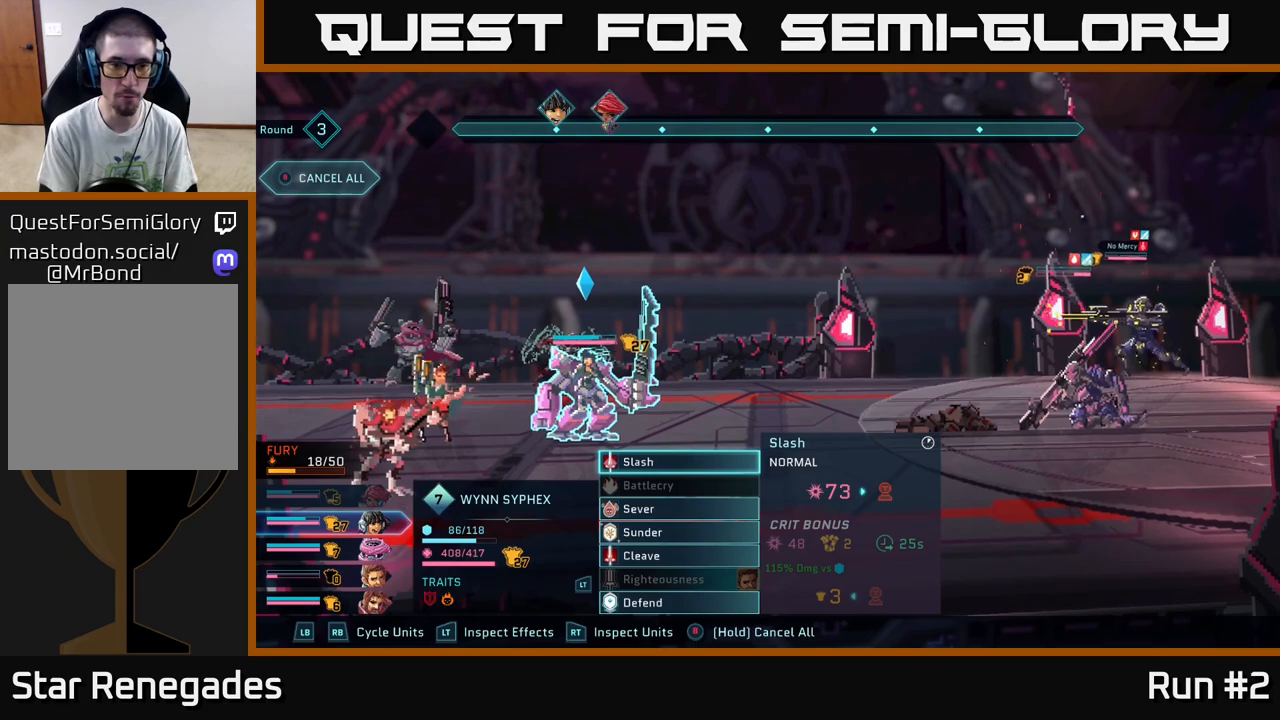
Gameplay with a controller (Xbox layout); each line is a JSON object with the inputs held at the frame after it. "events" lists button and stick changes between this image and that frame as [ms after this image, input, new state], when the widget could be followed in between.
{"buttons": [], "left_stick": "center", "right_stick": "center", "events": [[267, "left_stick", "down"], [450, "left_stick", "center"]]}
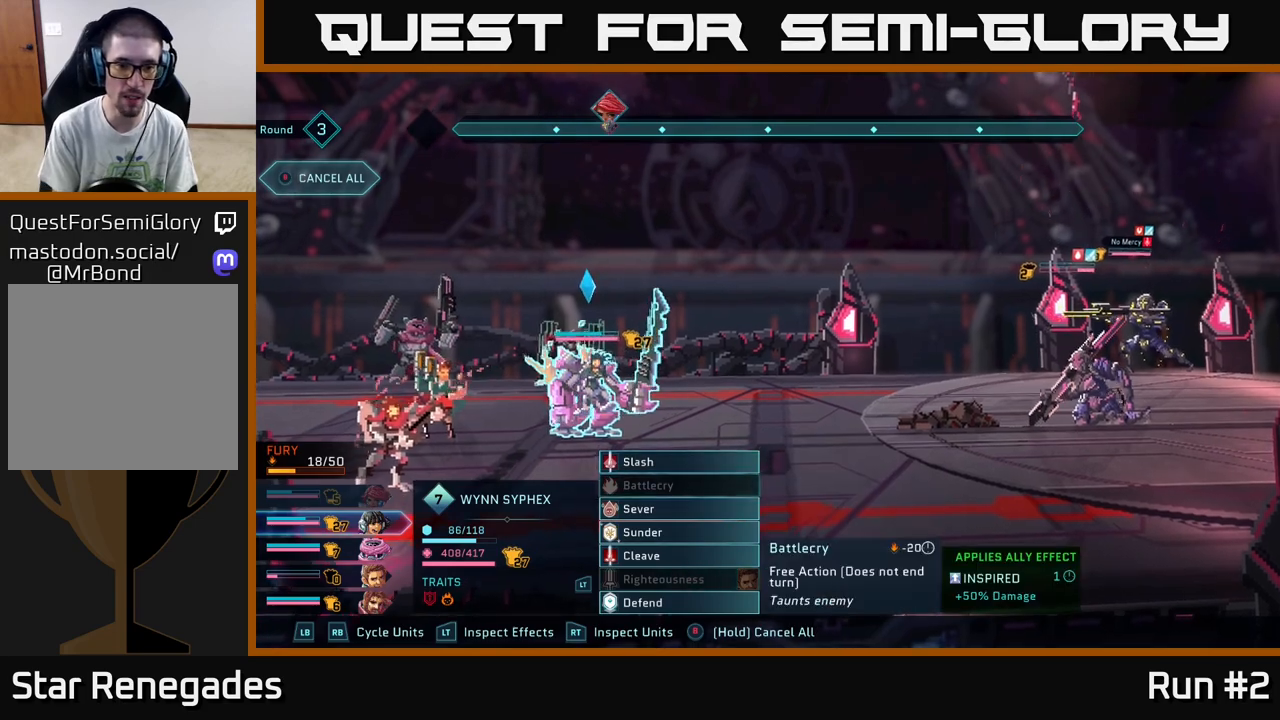
{"buttons": [], "left_stick": "center", "right_stick": "center", "events": [[50, "left_stick", "down"], [200, "left_stick", "center"], [333, "left_stick", "down"], [483, "left_stick", "center"]]}
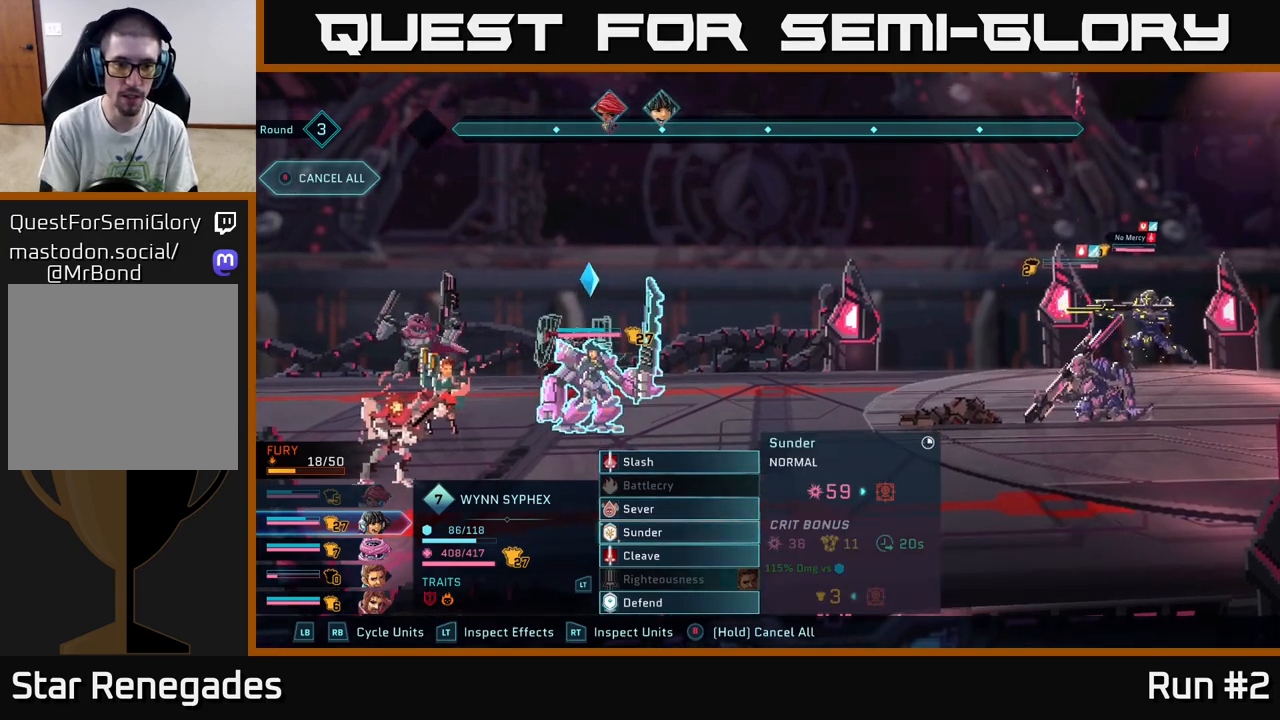
{"buttons": [], "left_stick": "center", "right_stick": "center", "events": [[67, "left_stick", "down"], [233, "left_stick", "center"], [333, "A", "down"], [383, "A", "up"]]}
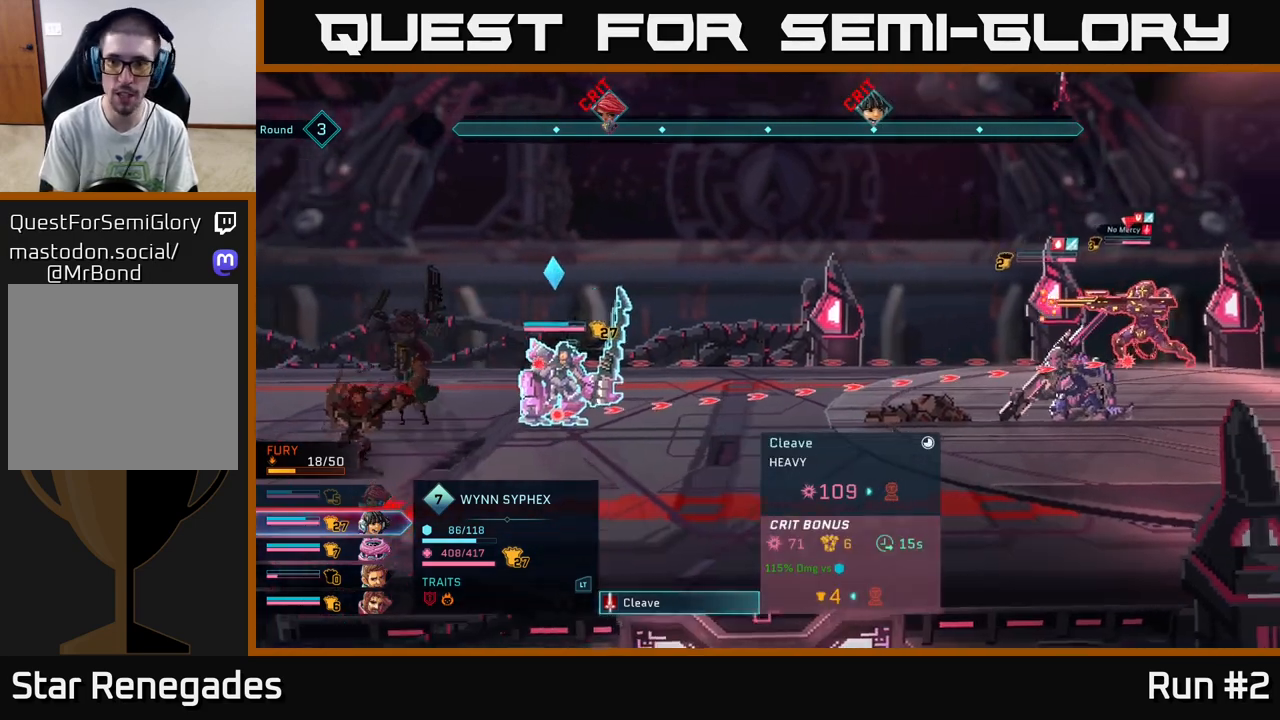
{"buttons": [], "left_stick": "center", "right_stick": "center", "events": [[150, "left_stick", "right"], [317, "left_stick", "center"]]}
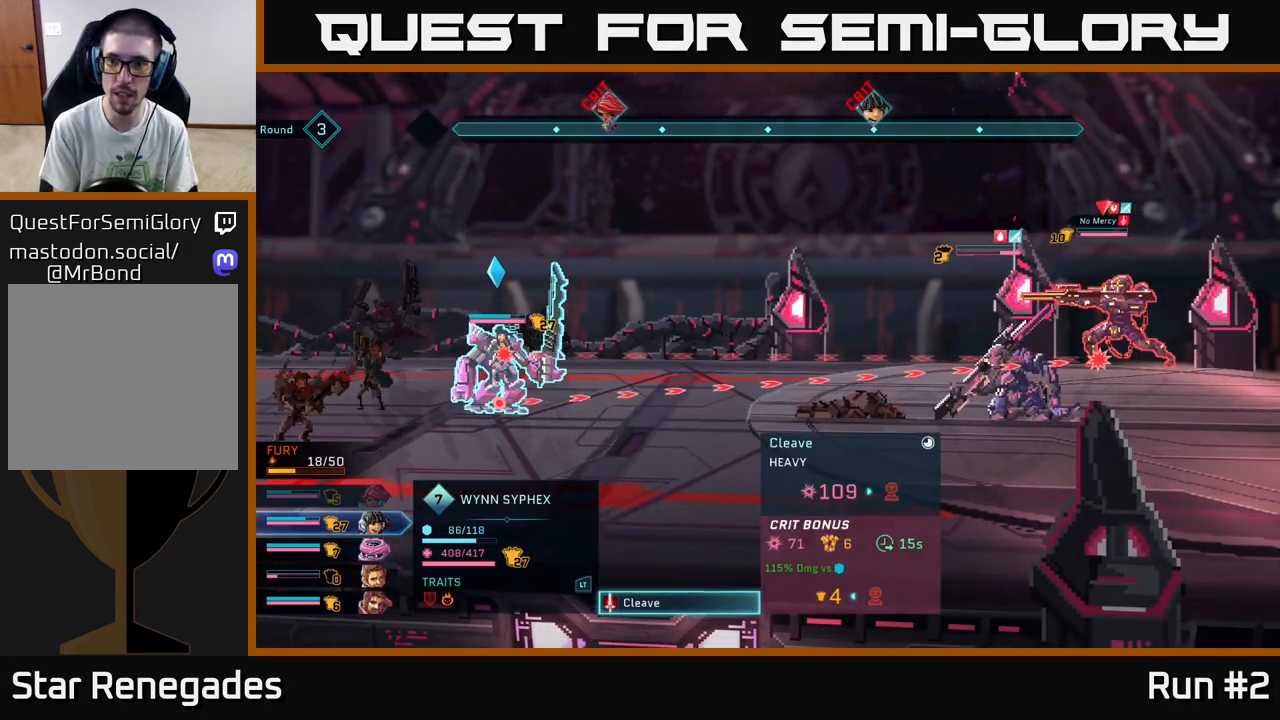
{"buttons": [], "left_stick": "center", "right_stick": "center", "events": []}
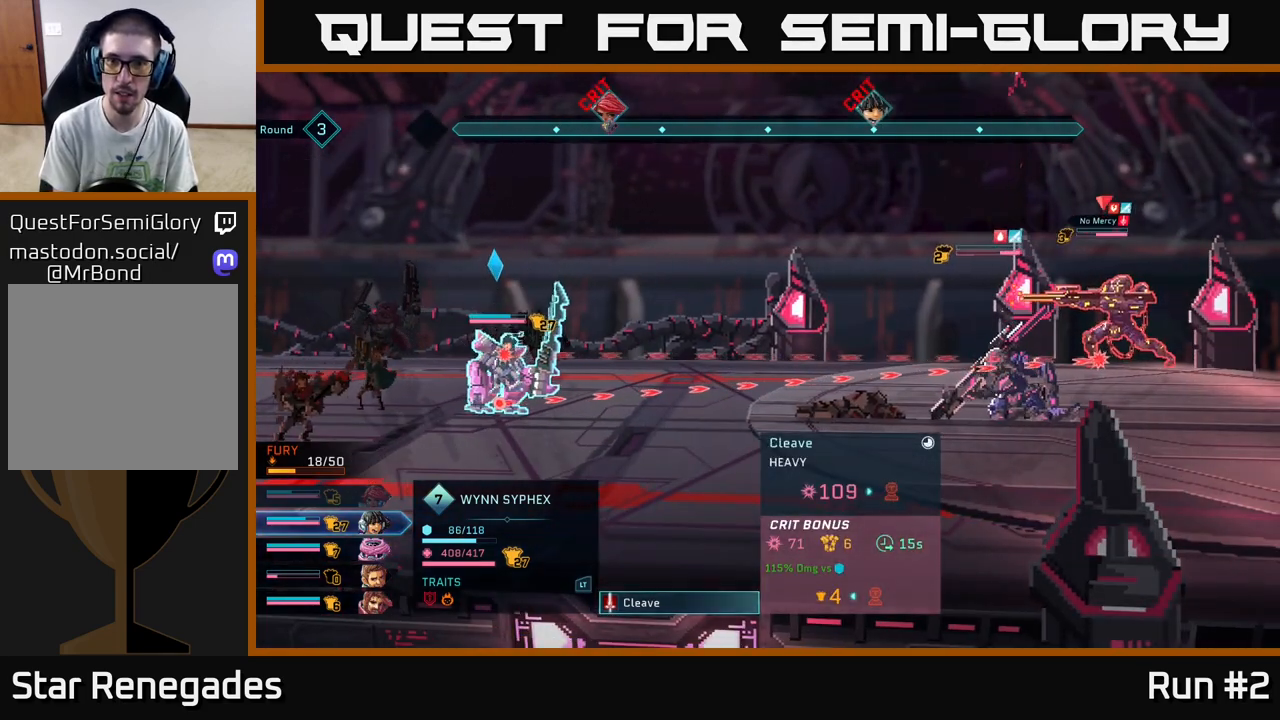
{"buttons": [], "left_stick": "center", "right_stick": "center", "events": []}
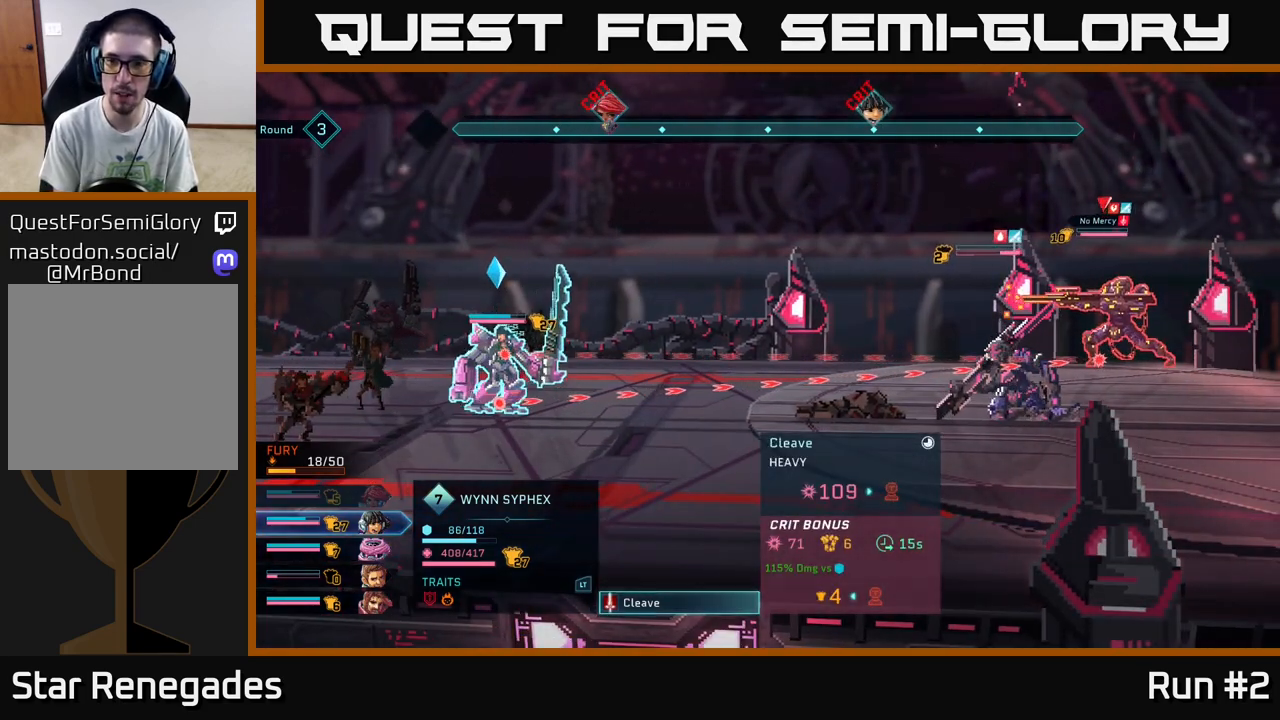
{"buttons": [], "left_stick": "center", "right_stick": "center", "events": []}
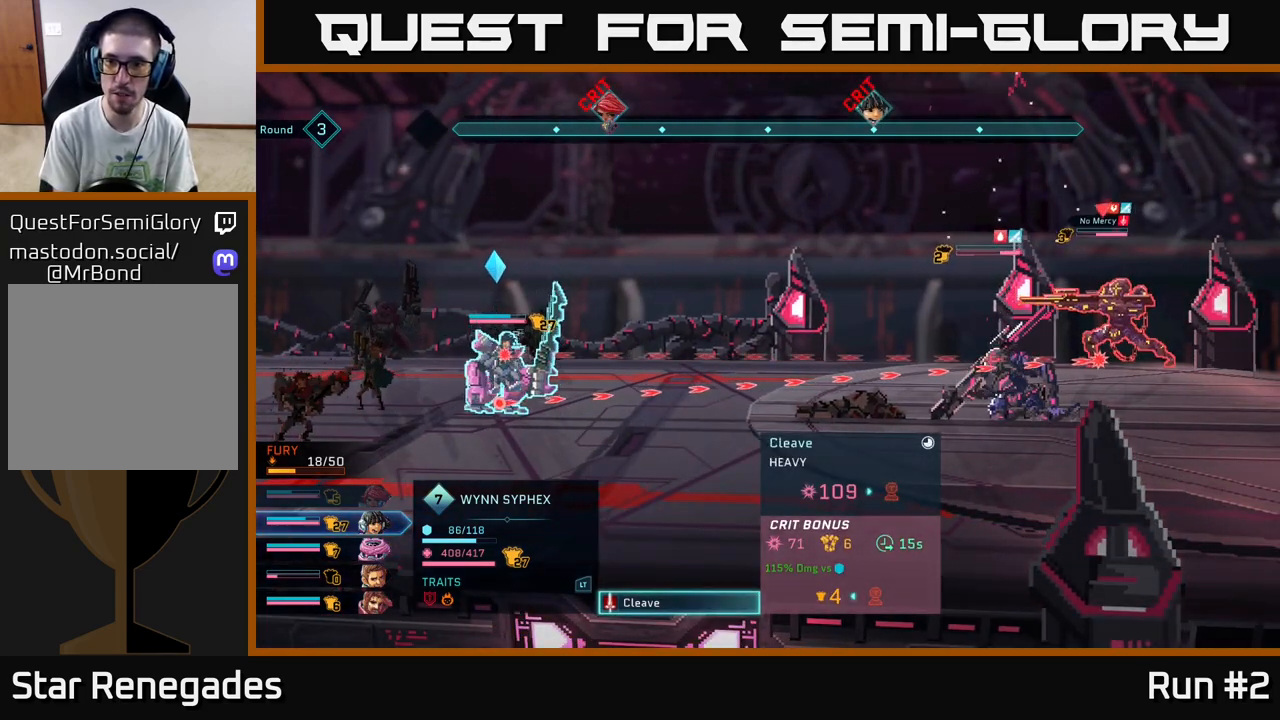
{"buttons": [], "left_stick": "center", "right_stick": "center", "events": []}
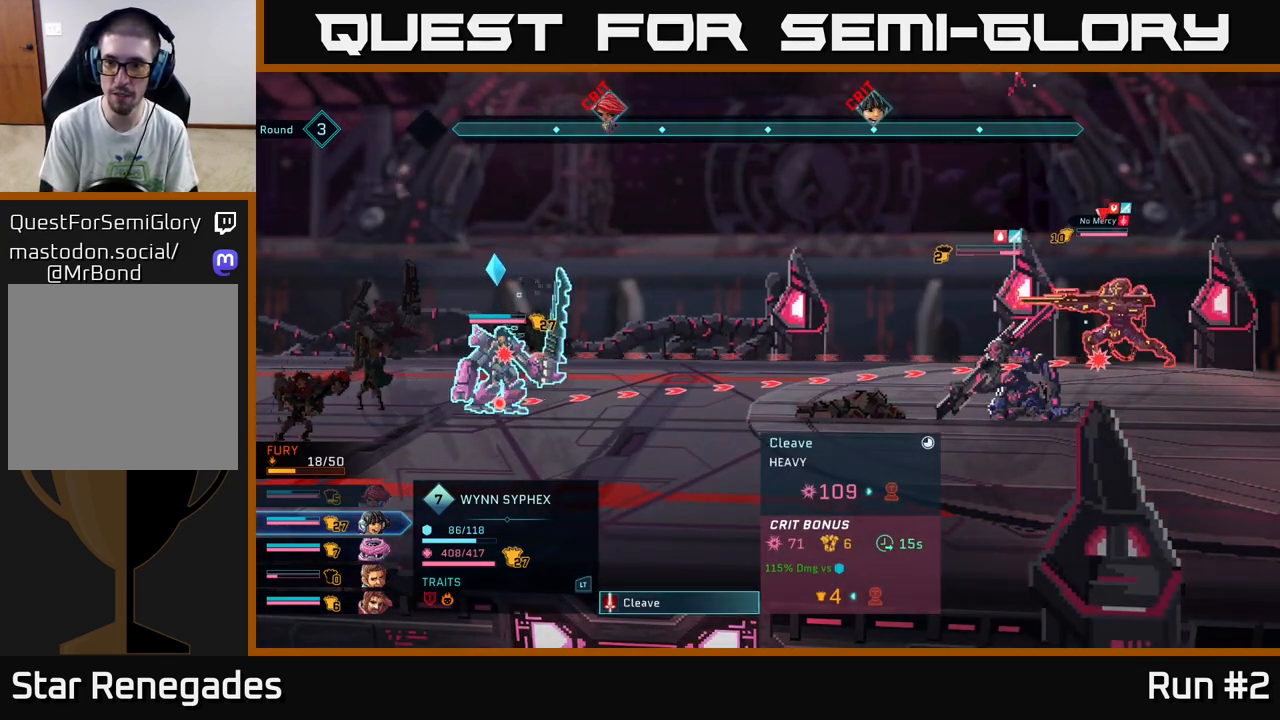
{"buttons": [], "left_stick": "center", "right_stick": "center", "events": []}
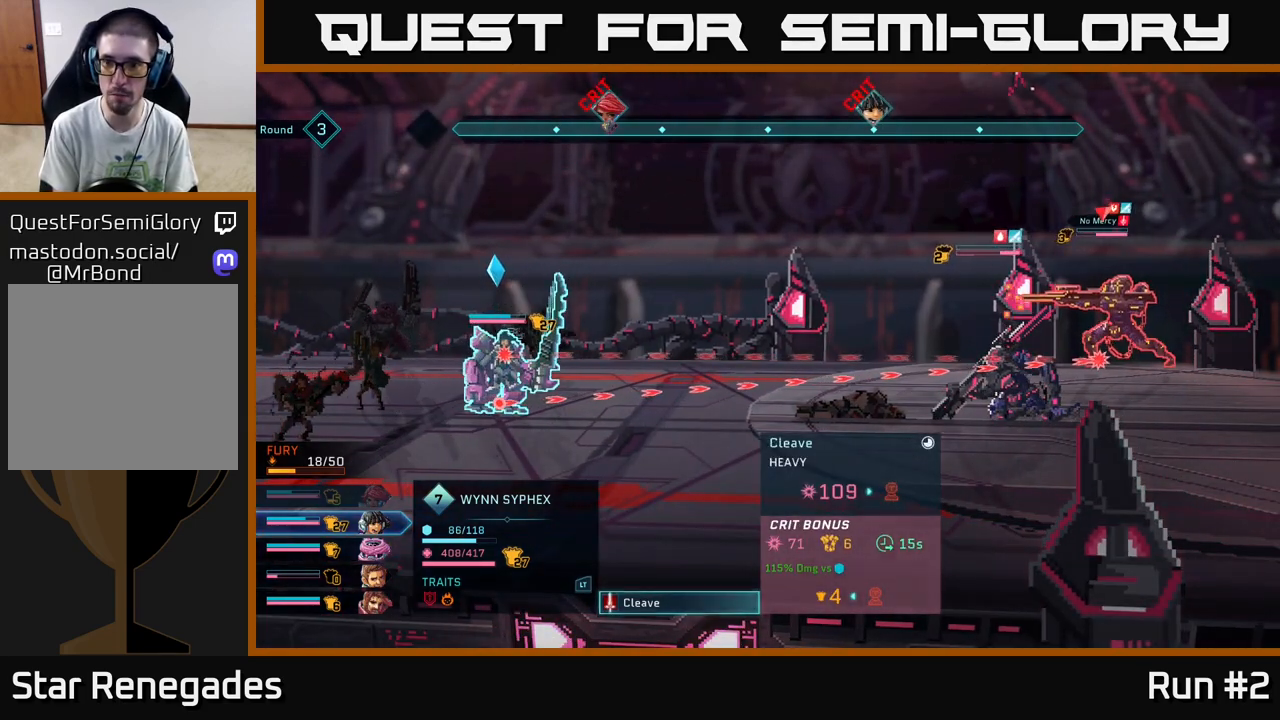
{"buttons": [], "left_stick": "center", "right_stick": "center", "events": []}
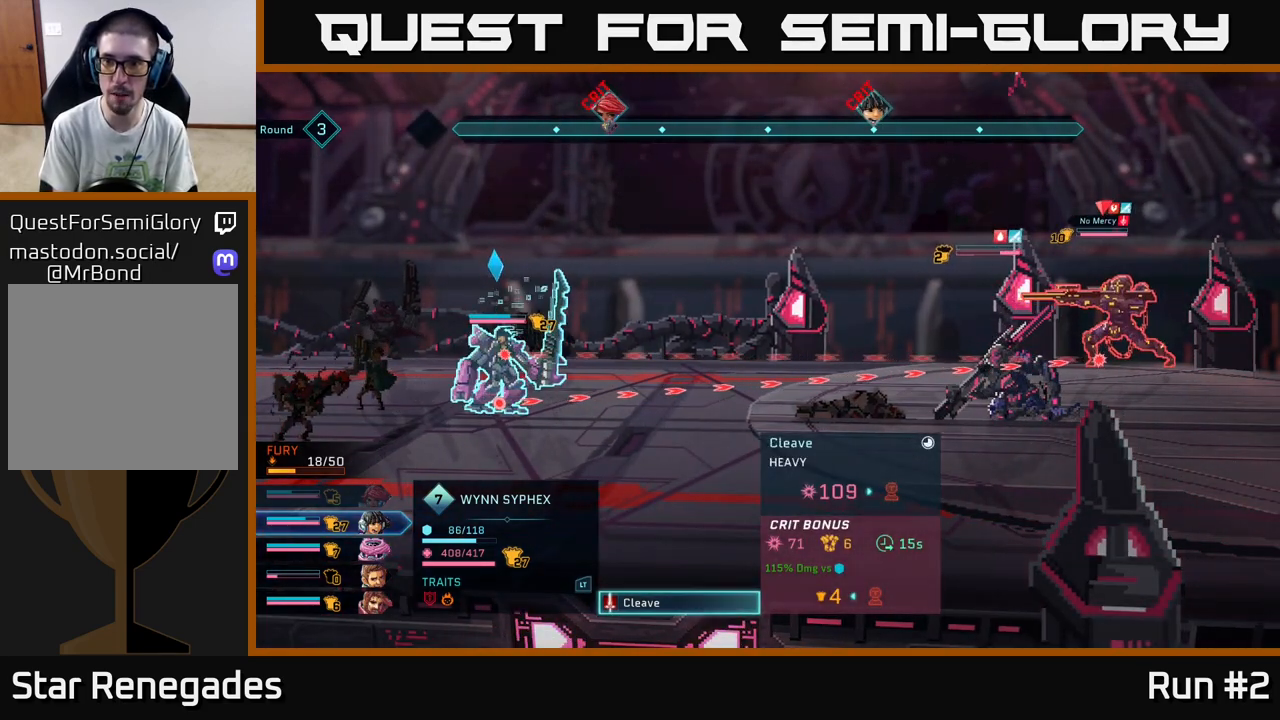
{"buttons": [], "left_stick": "center", "right_stick": "center", "events": []}
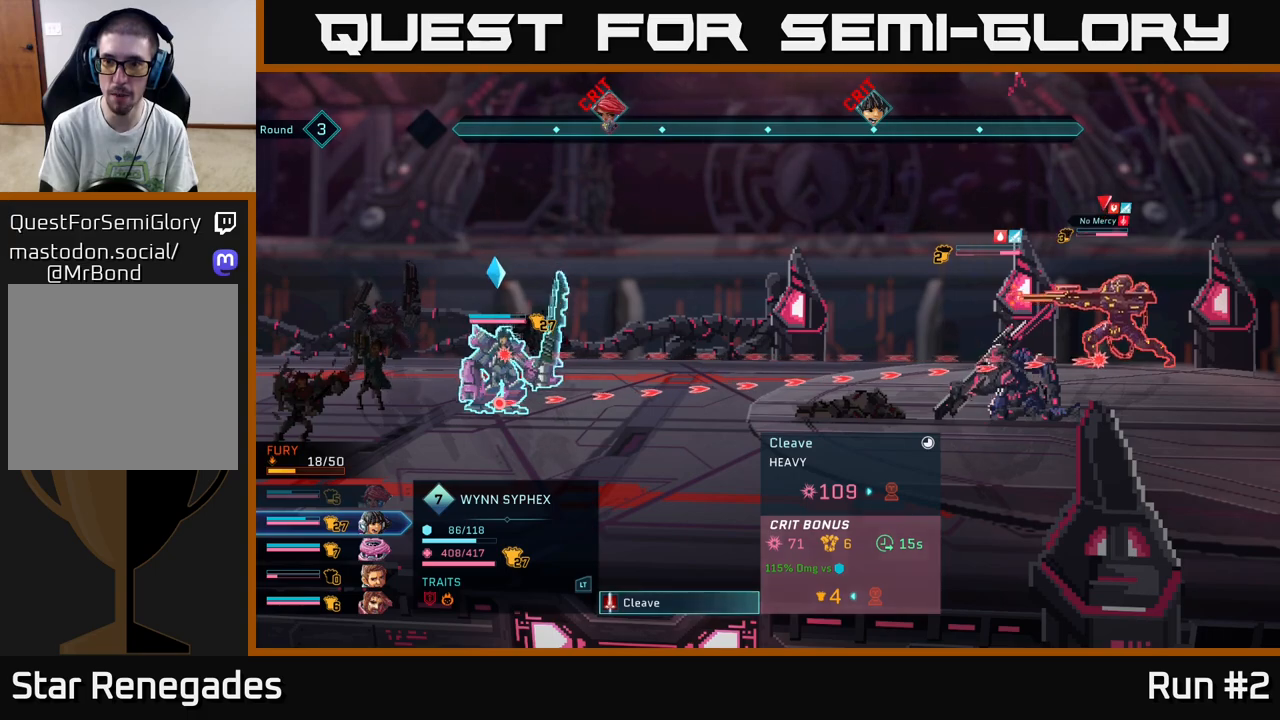
{"buttons": [], "left_stick": "center", "right_stick": "center", "events": [[83, "A", "down"], [250, "A", "up"]]}
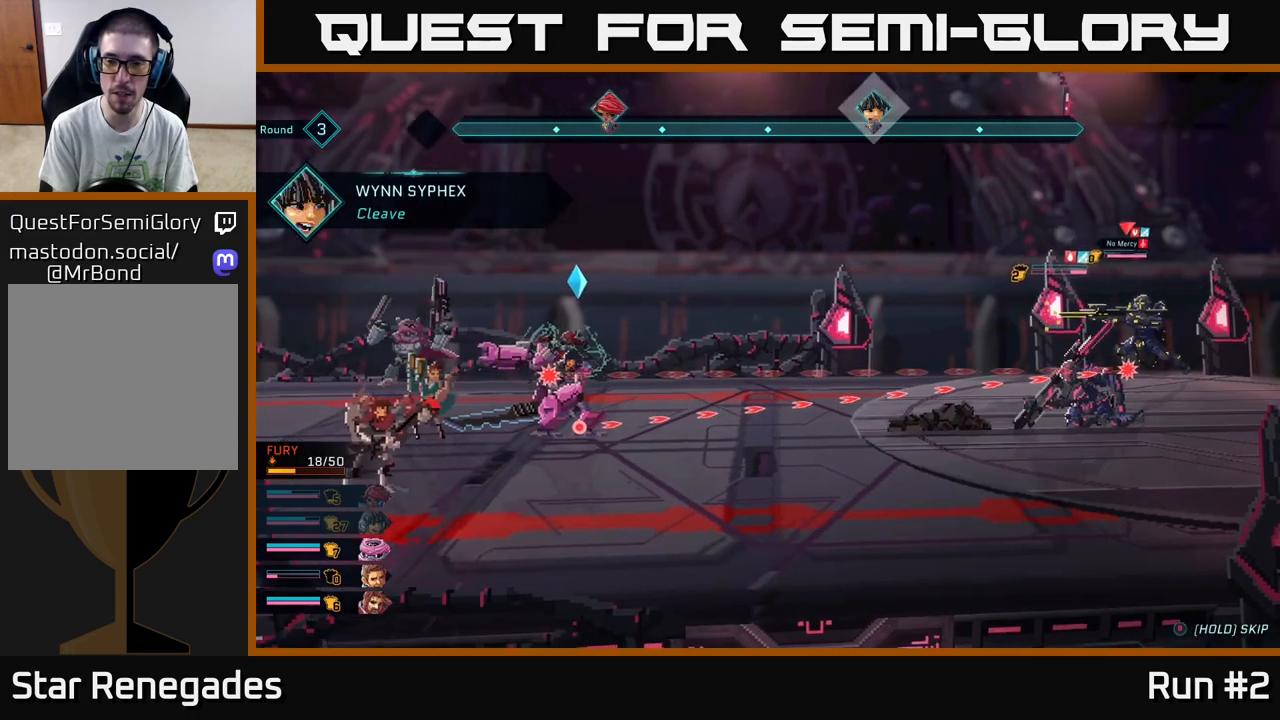
{"buttons": [], "left_stick": "center", "right_stick": "center", "events": []}
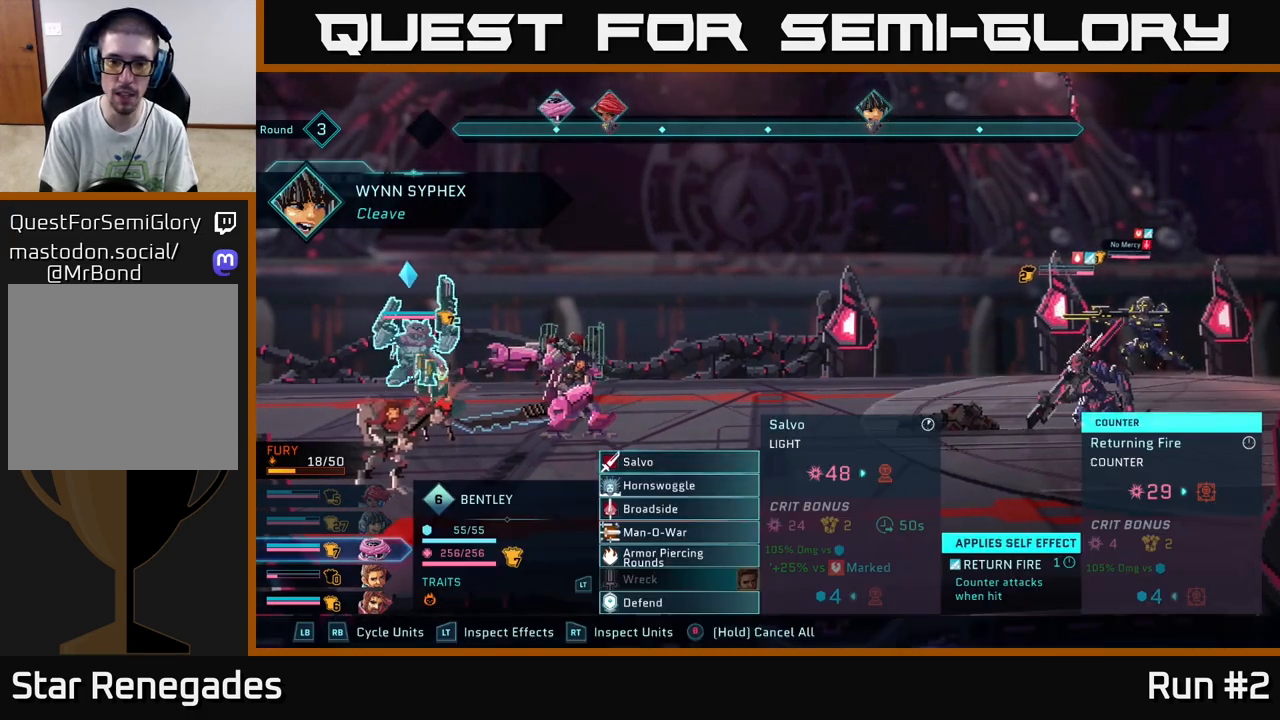
{"buttons": [], "left_stick": "center", "right_stick": "center", "events": []}
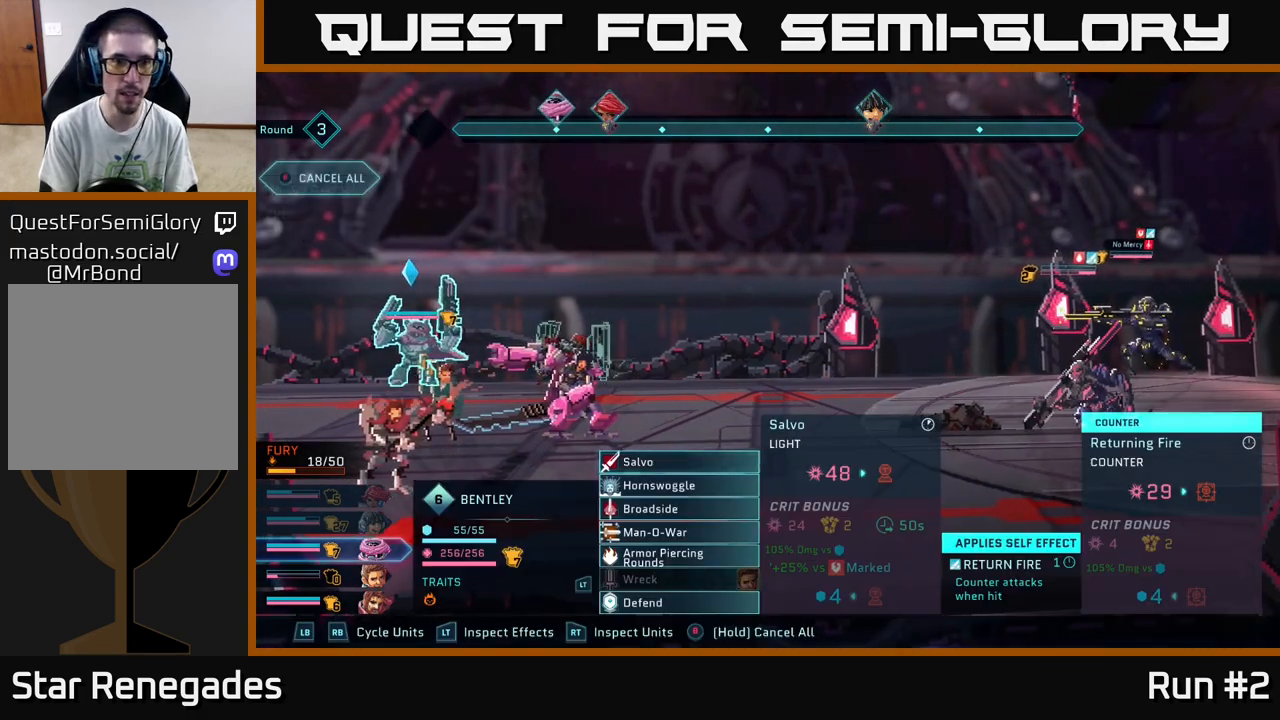
{"buttons": [], "left_stick": "down", "right_stick": "center", "events": [[350, "left_stick", "down"]]}
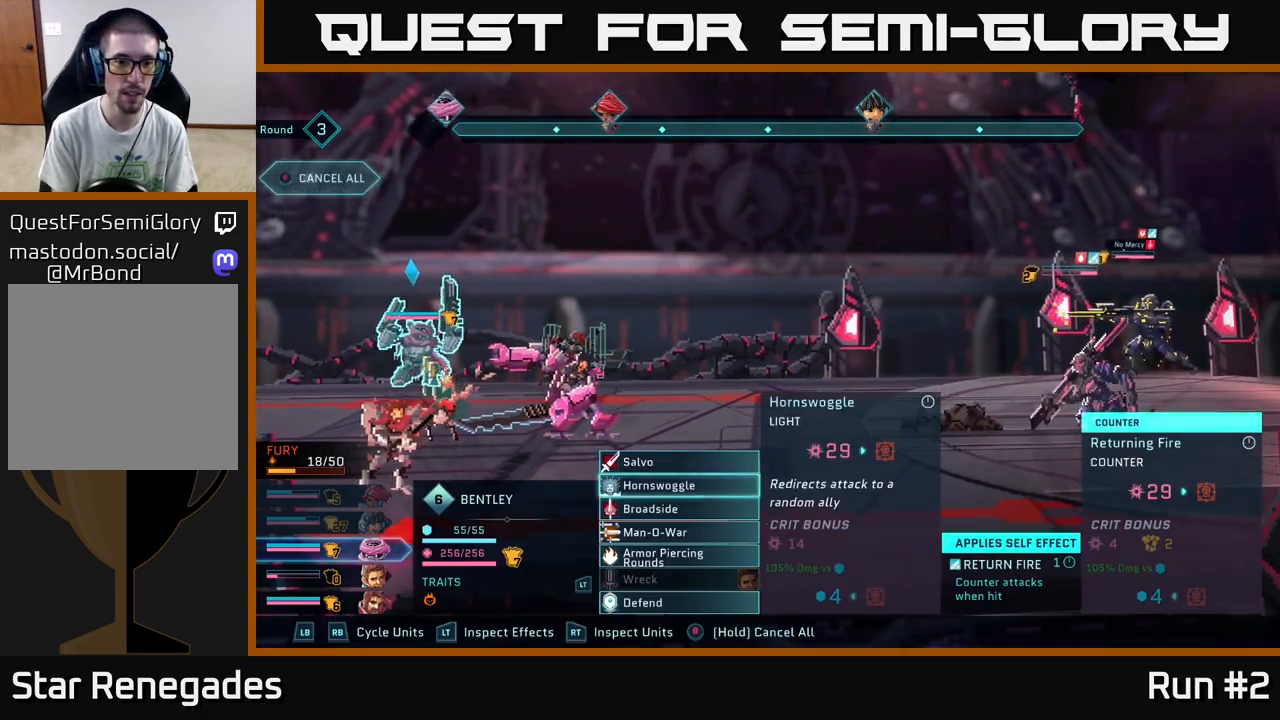
{"buttons": [], "left_stick": "center", "right_stick": "center", "events": [[67, "left_stick", "center"]]}
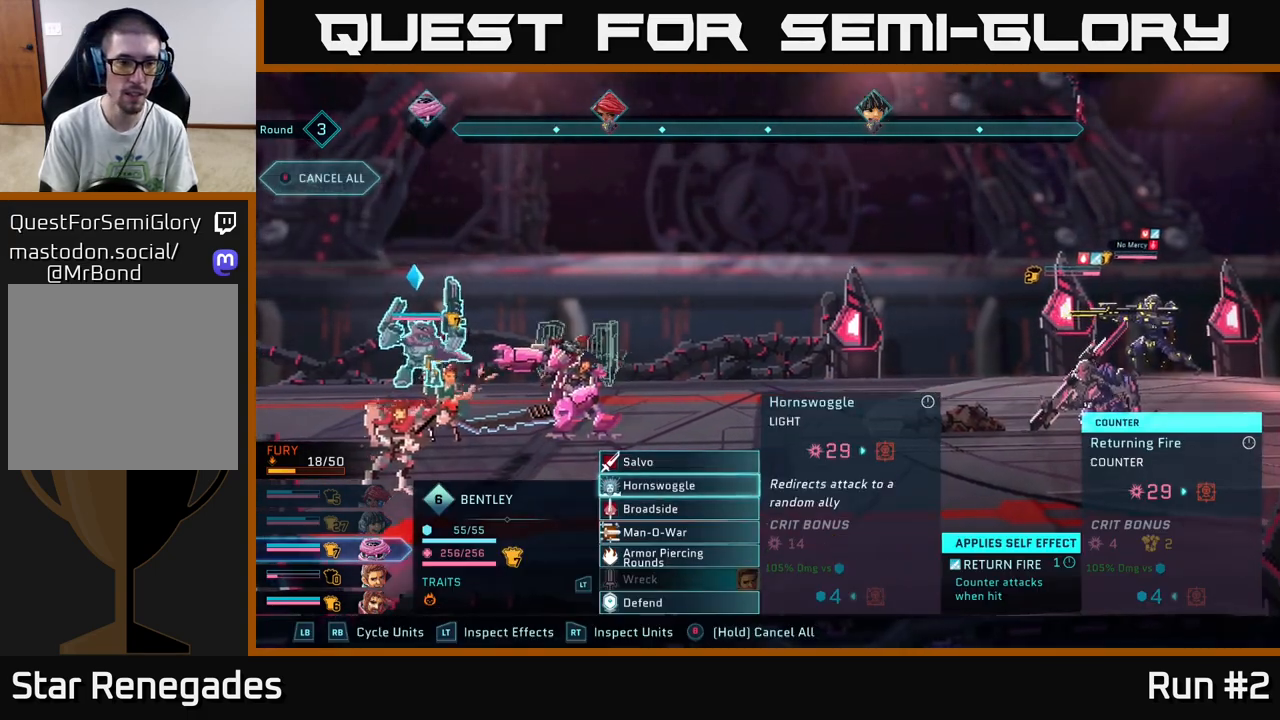
{"buttons": [], "left_stick": "center", "right_stick": "center", "events": [[83, "R1", "down"], [200, "R1", "up"]]}
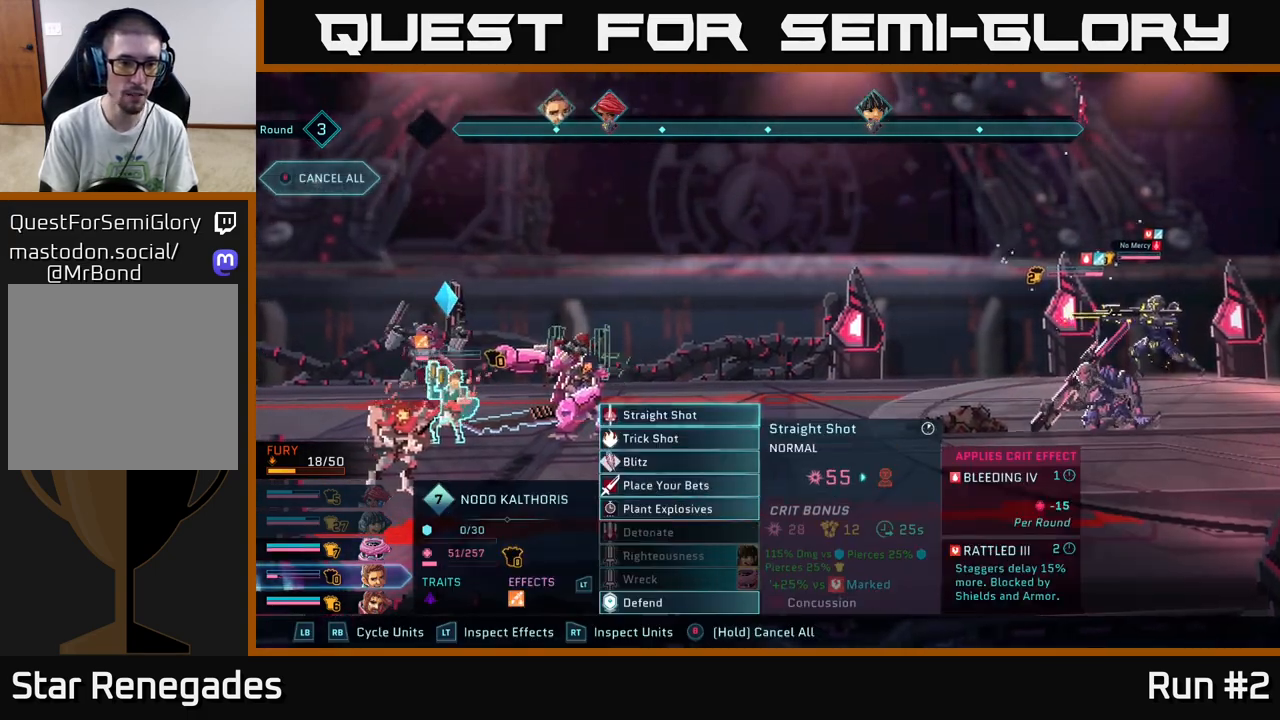
{"buttons": [], "left_stick": "center", "right_stick": "center", "events": []}
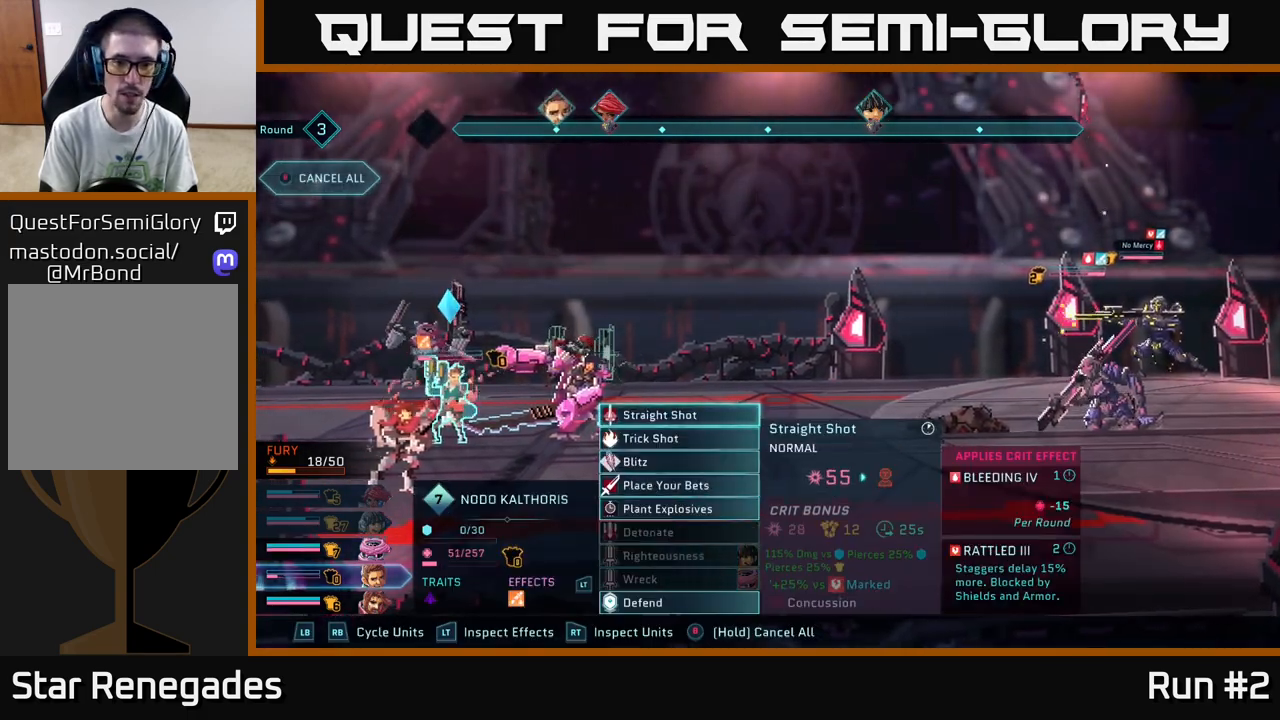
{"buttons": [], "left_stick": "center", "right_stick": "center", "events": [[217, "A", "down"], [317, "A", "up"]]}
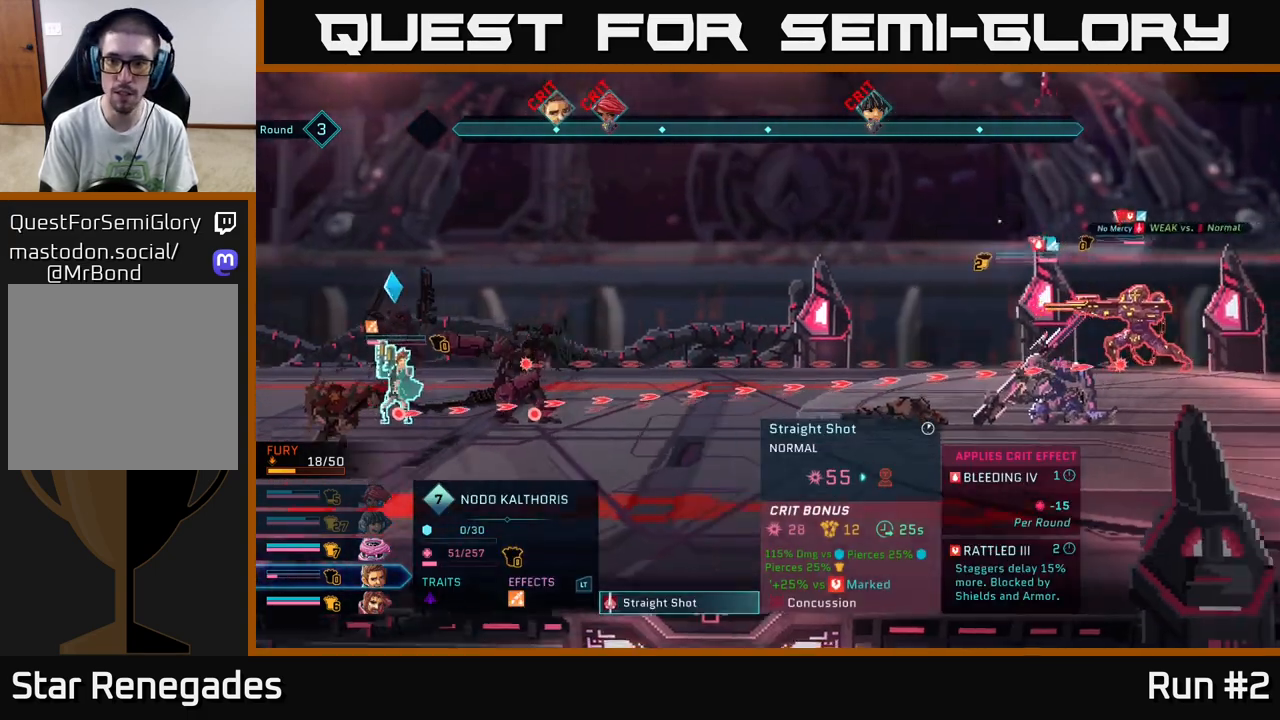
{"buttons": [], "left_stick": "center", "right_stick": "center", "events": [[50, "left_stick", "down"], [267, "left_stick", "center"]]}